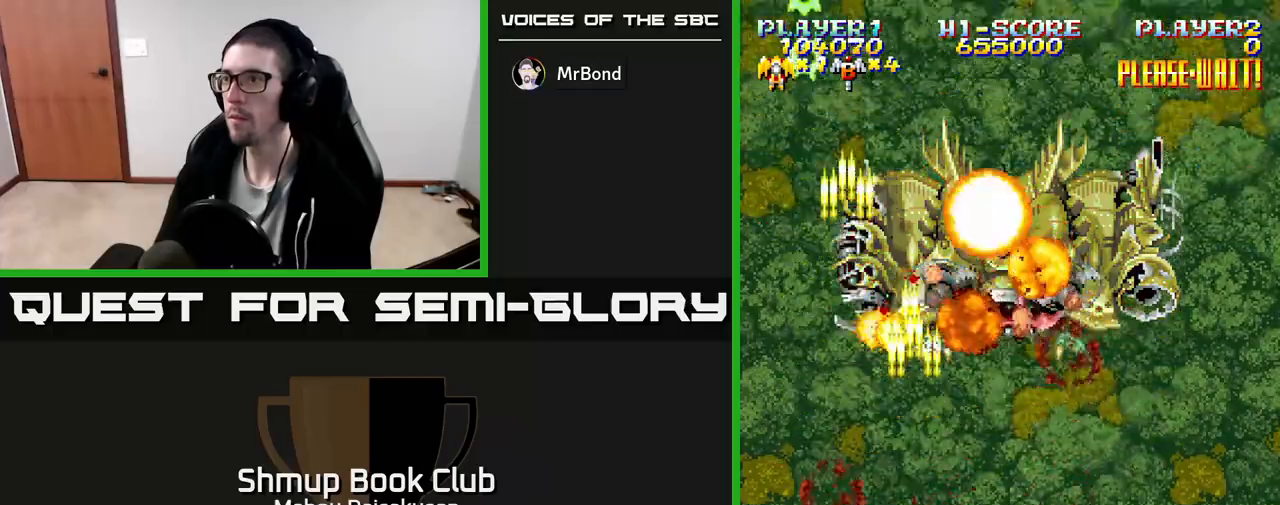
Gameplay with a controller (Xbox layout); each line is a JSON object with the inputs held at the frame after it. "events" lists button and stick changes between this image and that frame as [ms after this image, input, new state], when the widget could be followed in between. Not read: left_stick right_stick.
{"buttons": ["A", "DPAD_LEFT"], "events": [[300, "DPAD_RIGHT", "up"], [333, "DPAD_LEFT", "down"]]}
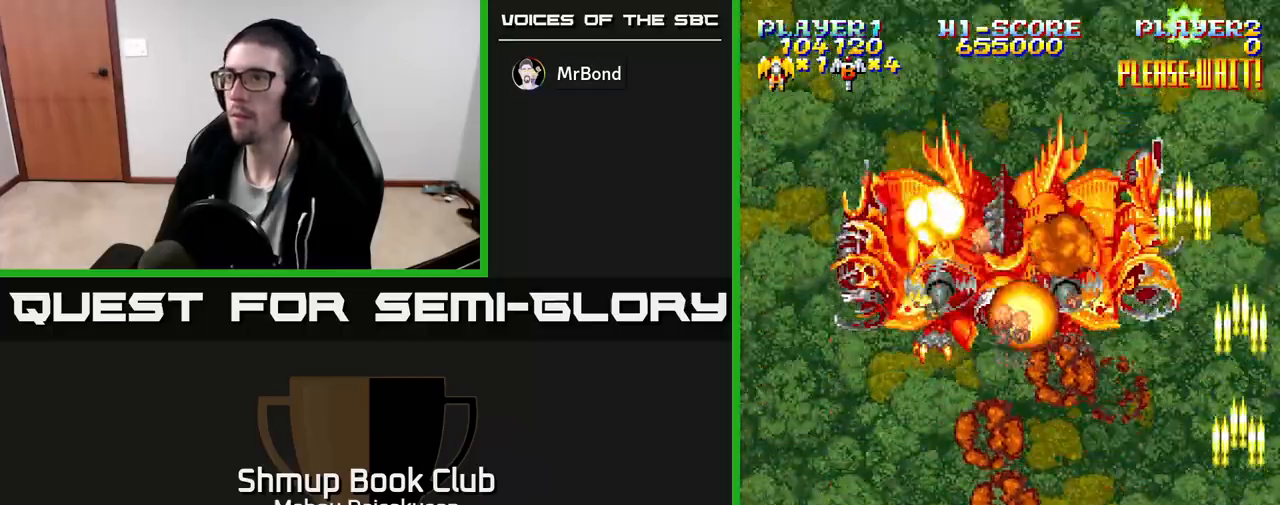
{"buttons": ["A", "DPAD_RIGHT"], "events": [[167, "DPAD_UP", "down"], [400, "DPAD_LEFT", "up"], [467, "DPAD_RIGHT", "down"], [467, "DPAD_UP", "up"]]}
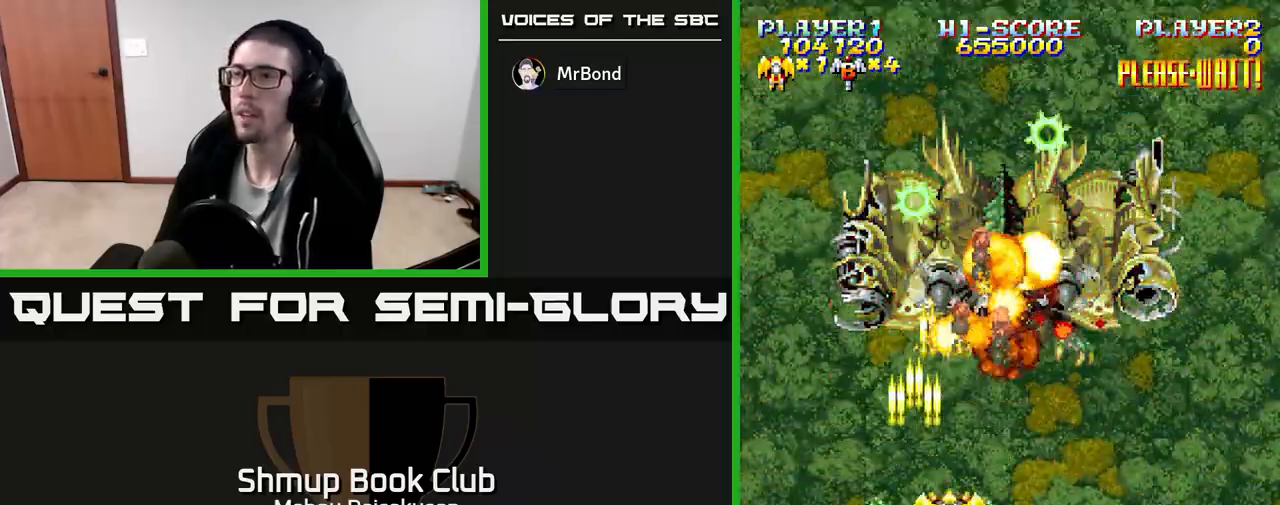
{"buttons": ["A"], "events": [[17, "DPAD_DOWN", "down"], [83, "DPAD_RIGHT", "up"], [200, "DPAD_RIGHT", "down"], [383, "DPAD_RIGHT", "up"], [467, "DPAD_DOWN", "up"]]}
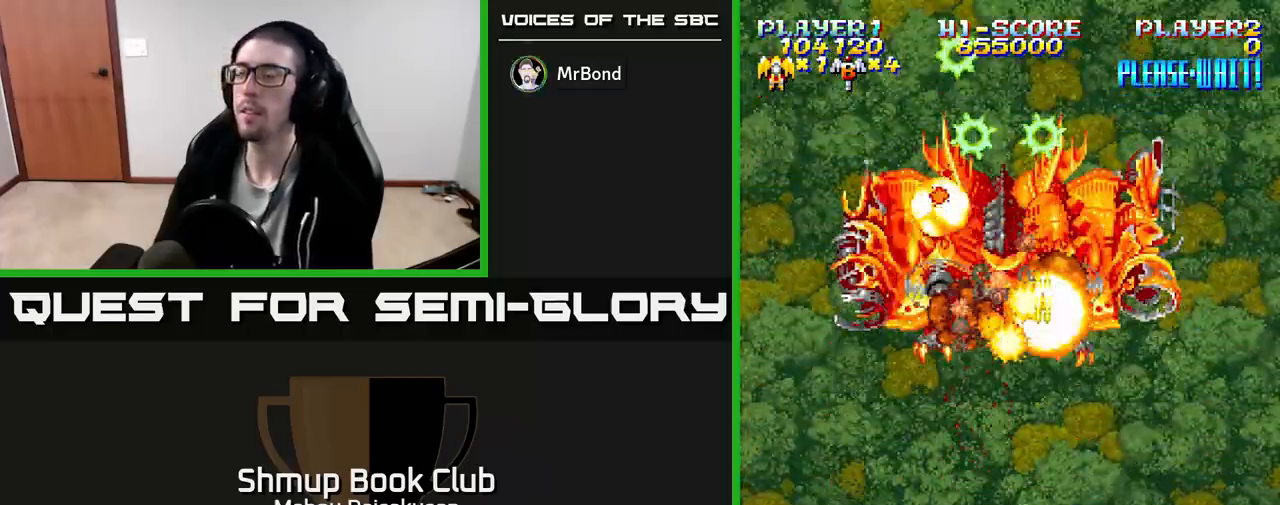
{"buttons": ["A"], "events": []}
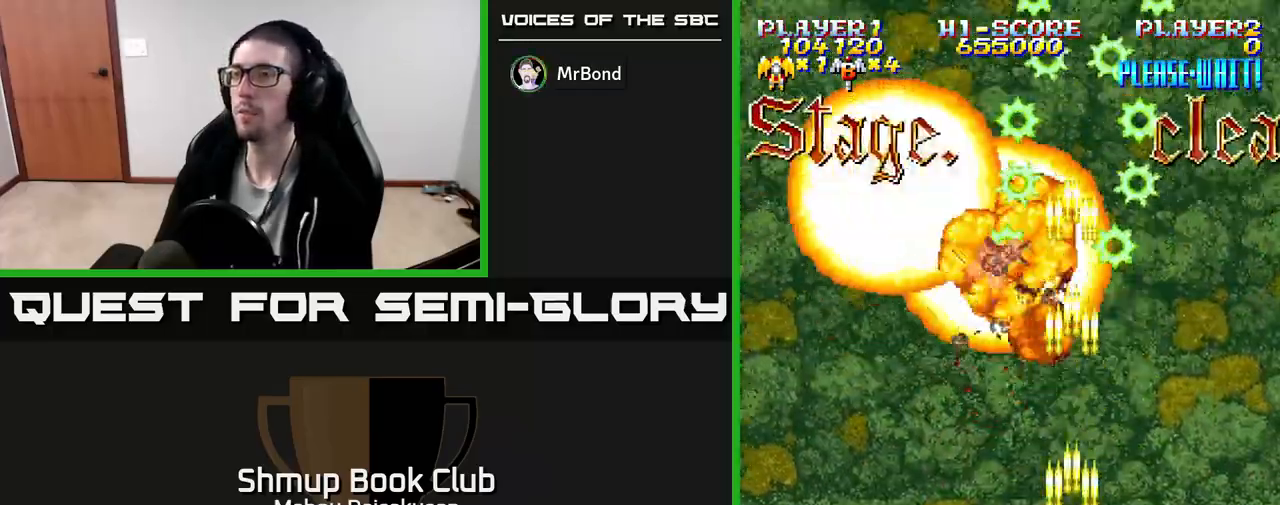
{"buttons": ["DPAD_UP", "DPAD_LEFT"], "events": [[350, "A", "up"], [450, "DPAD_UP", "down"], [483, "DPAD_LEFT", "down"]]}
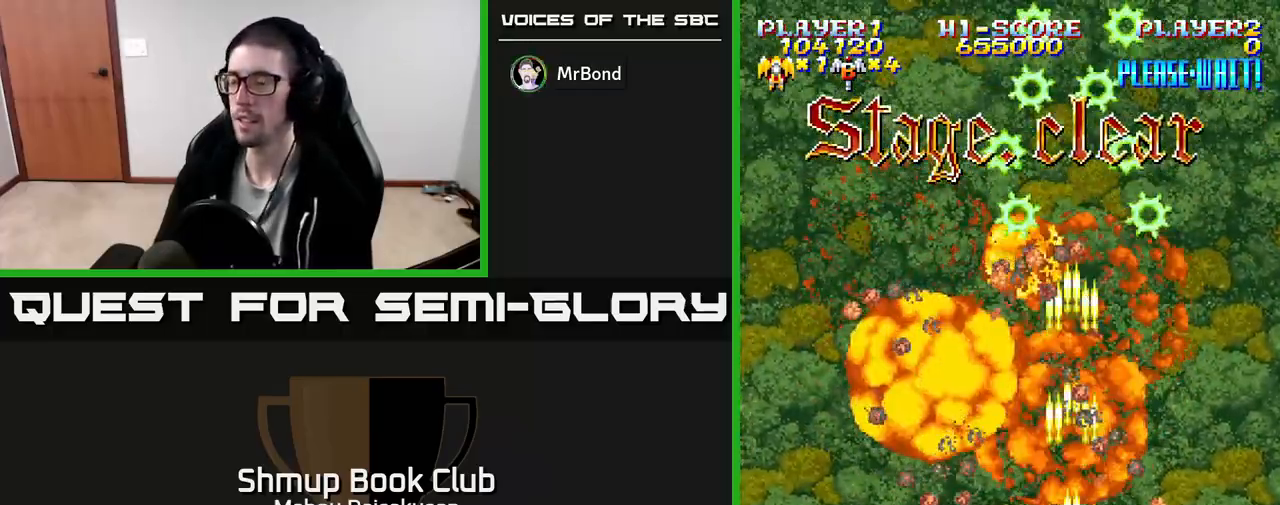
{"buttons": [], "events": [[117, "DPAD_UP", "up"], [150, "DPAD_LEFT", "up"]]}
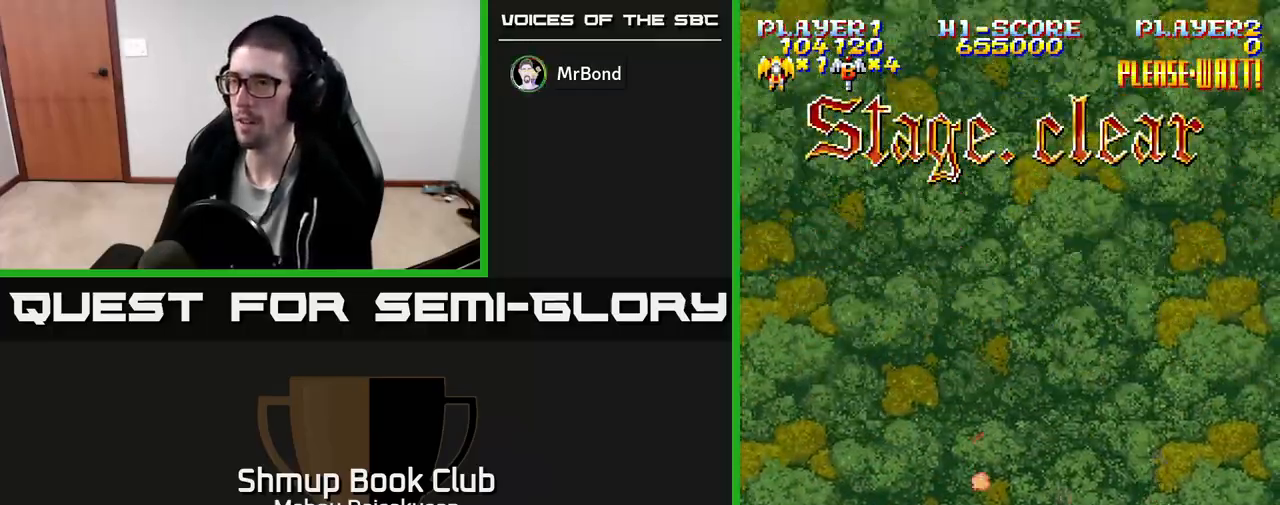
{"buttons": [], "events": []}
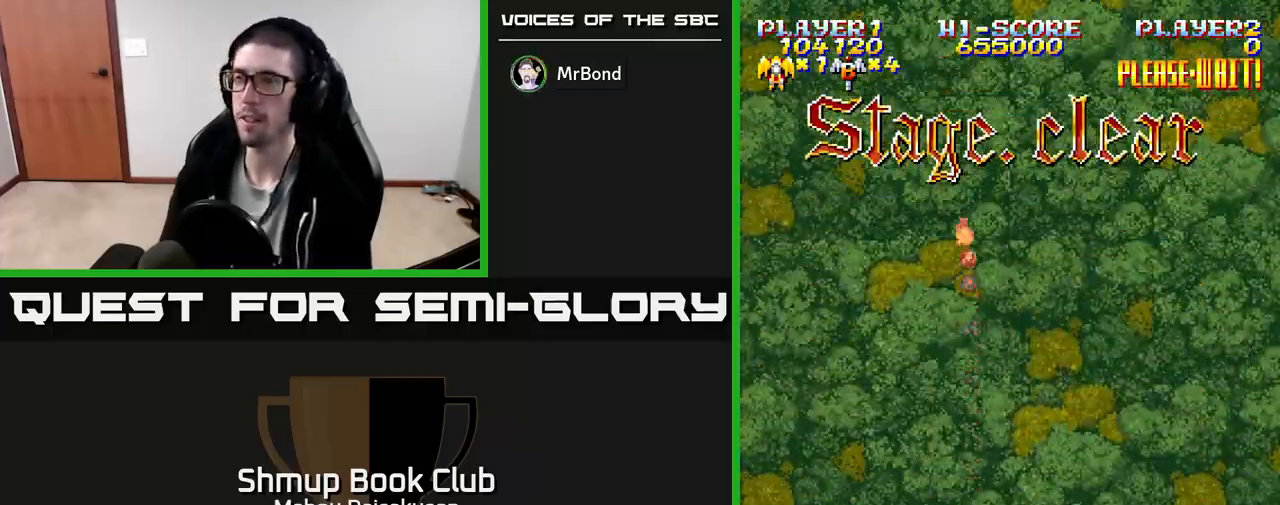
{"buttons": [], "events": []}
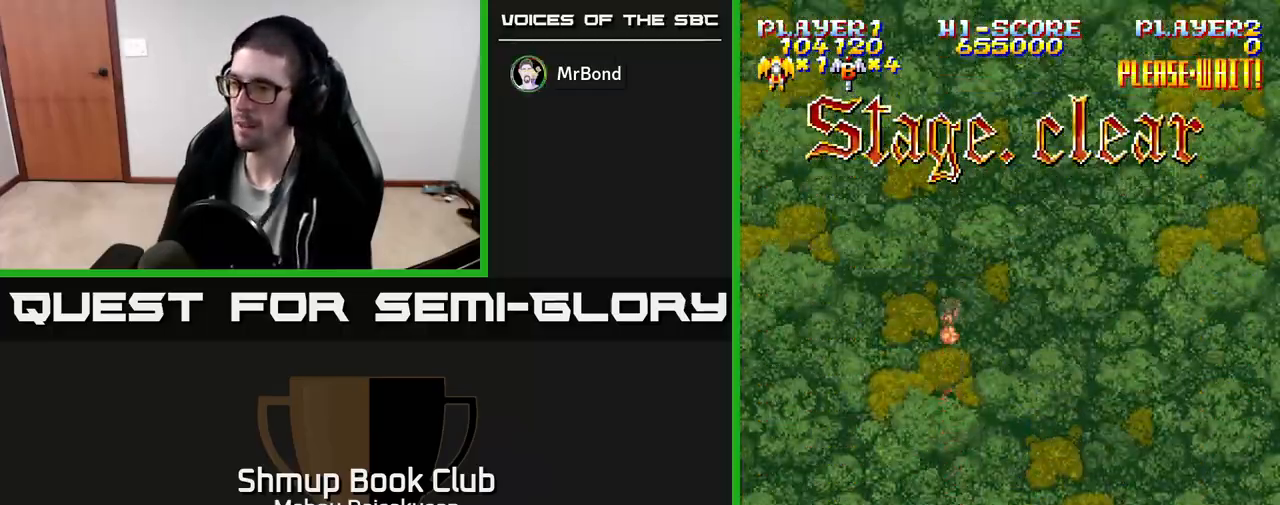
{"buttons": [], "events": [[350, "DPAD_UP", "down"], [500, "DPAD_UP", "up"]]}
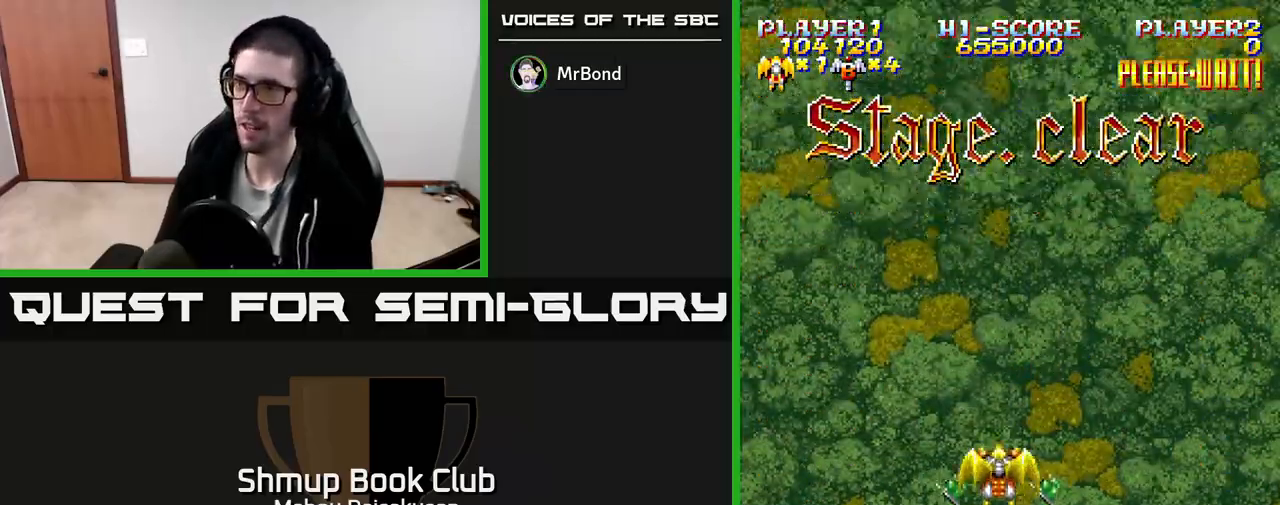
{"buttons": [], "events": []}
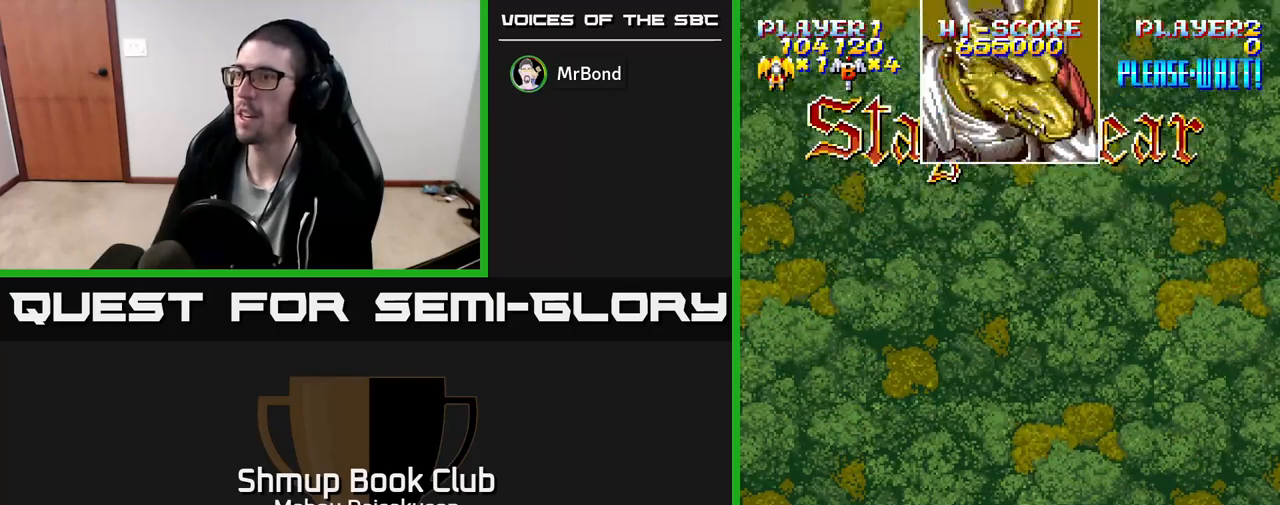
{"buttons": [], "events": []}
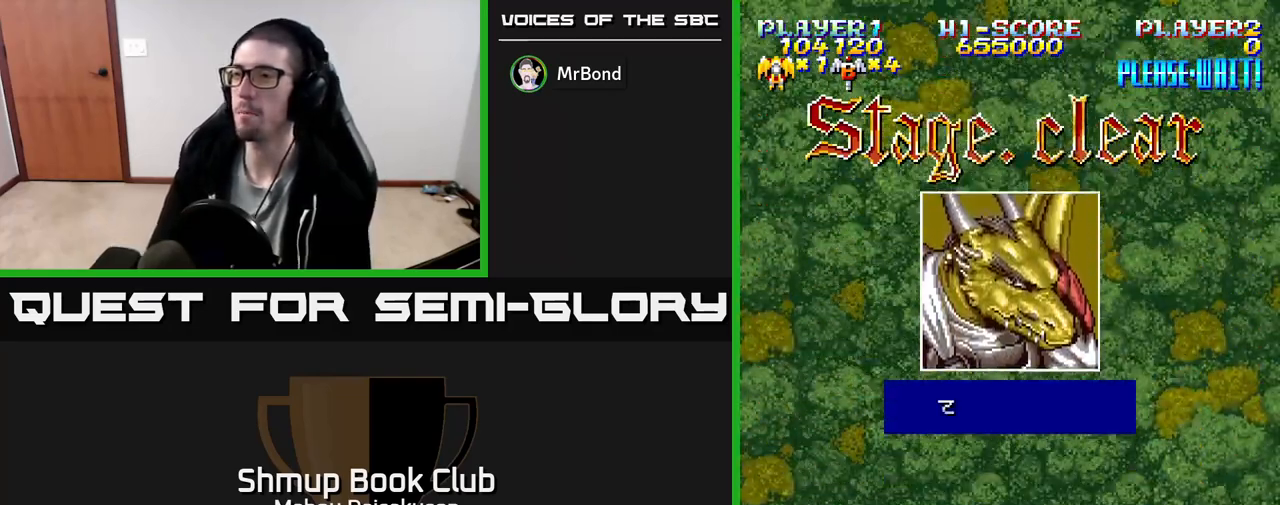
{"buttons": [], "events": []}
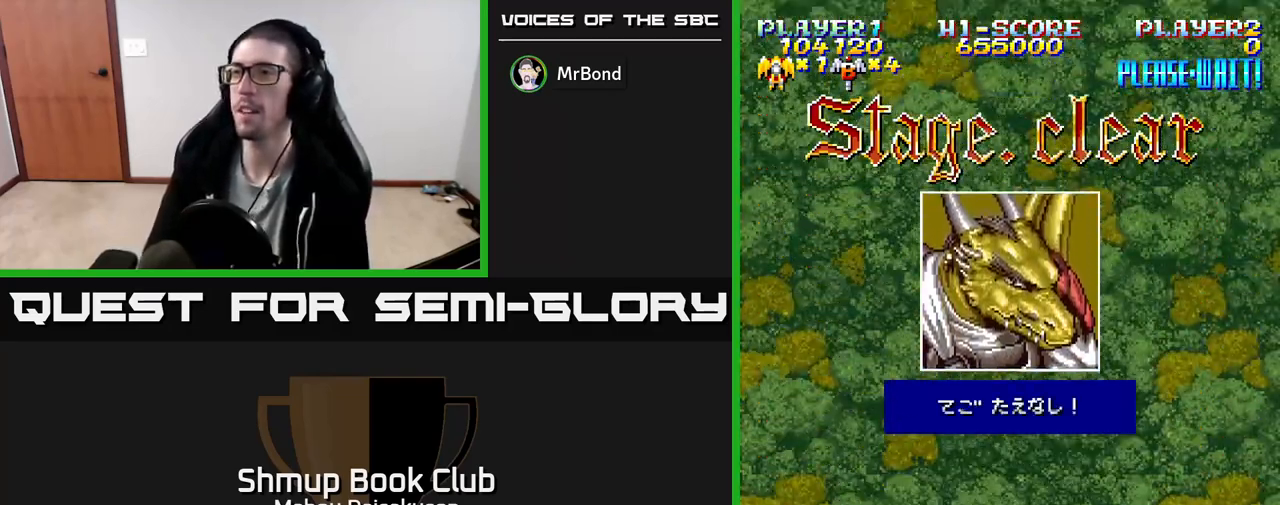
{"buttons": ["A"], "events": [[83, "A", "down"]]}
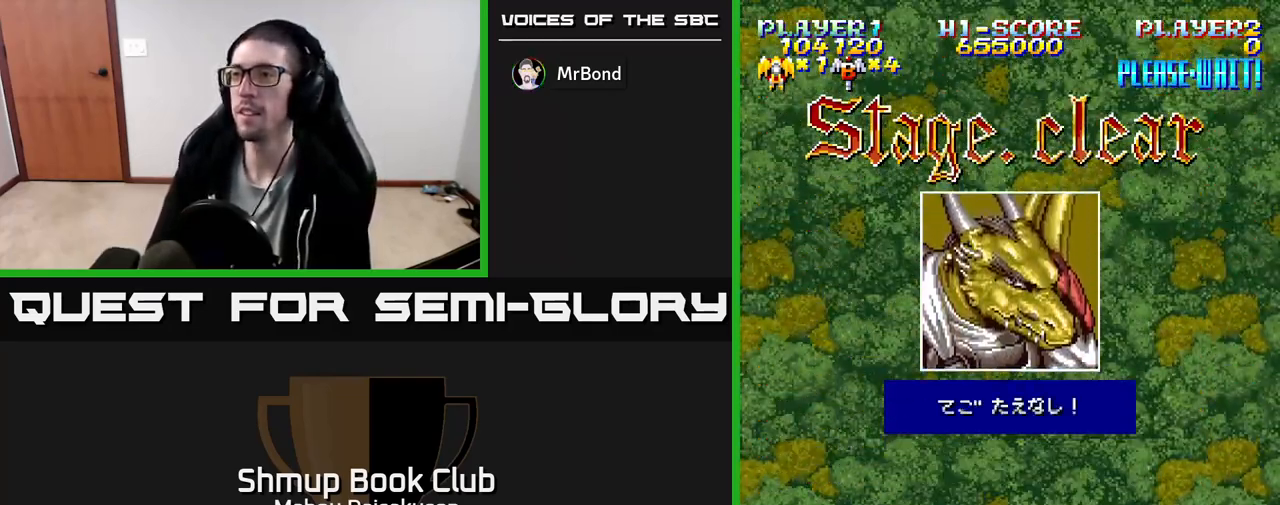
{"buttons": [], "events": [[233, "A", "up"]]}
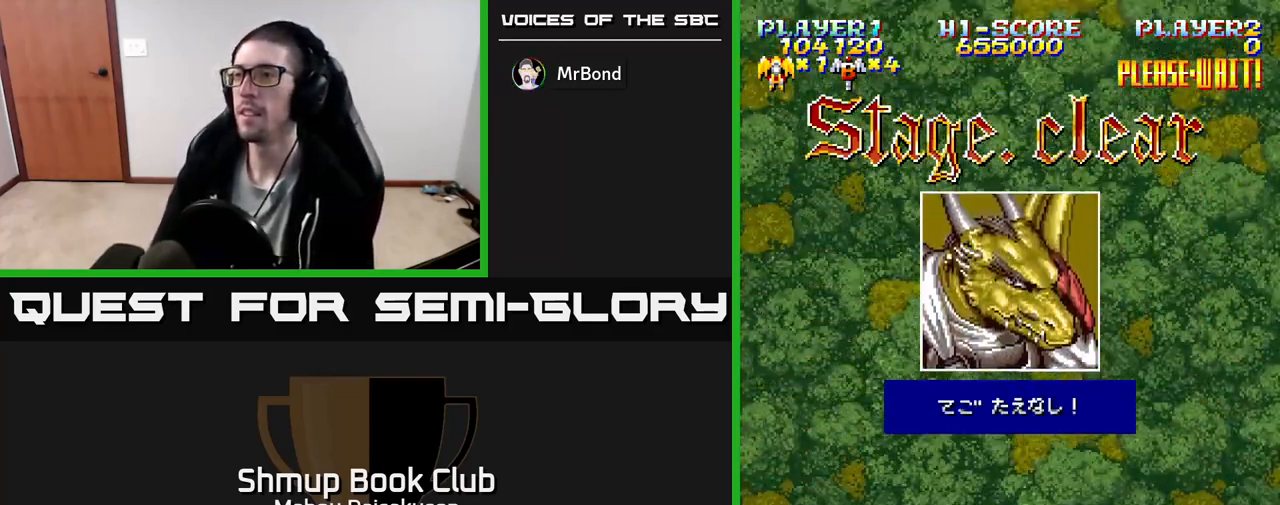
{"buttons": ["A"], "events": [[100, "A", "down"]]}
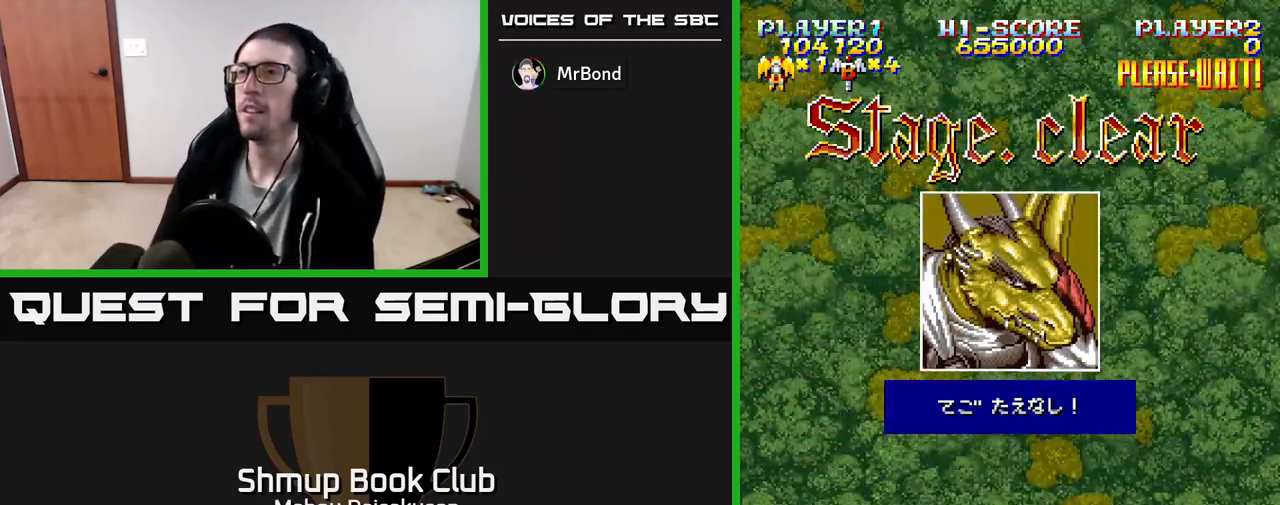
{"buttons": [], "events": [[317, "A", "up"]]}
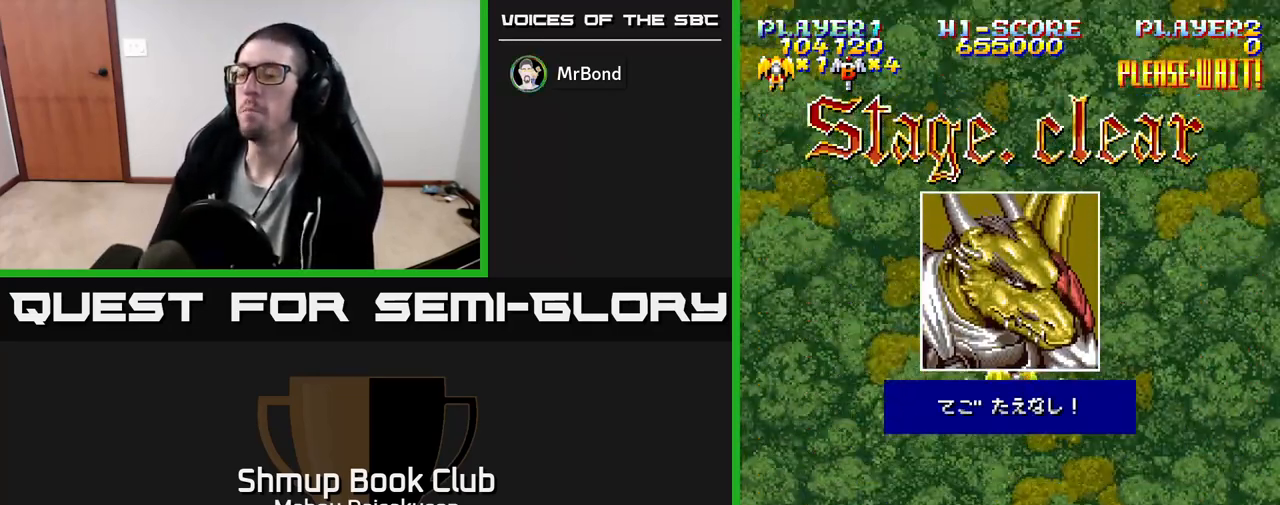
{"buttons": [], "events": []}
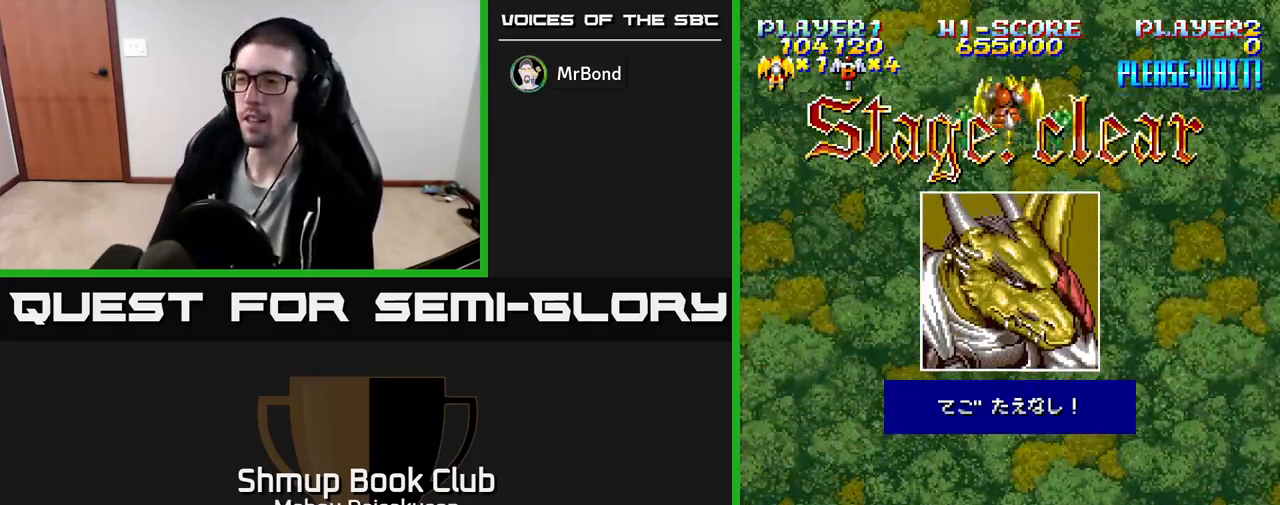
{"buttons": ["A"], "events": [[383, "A", "down"]]}
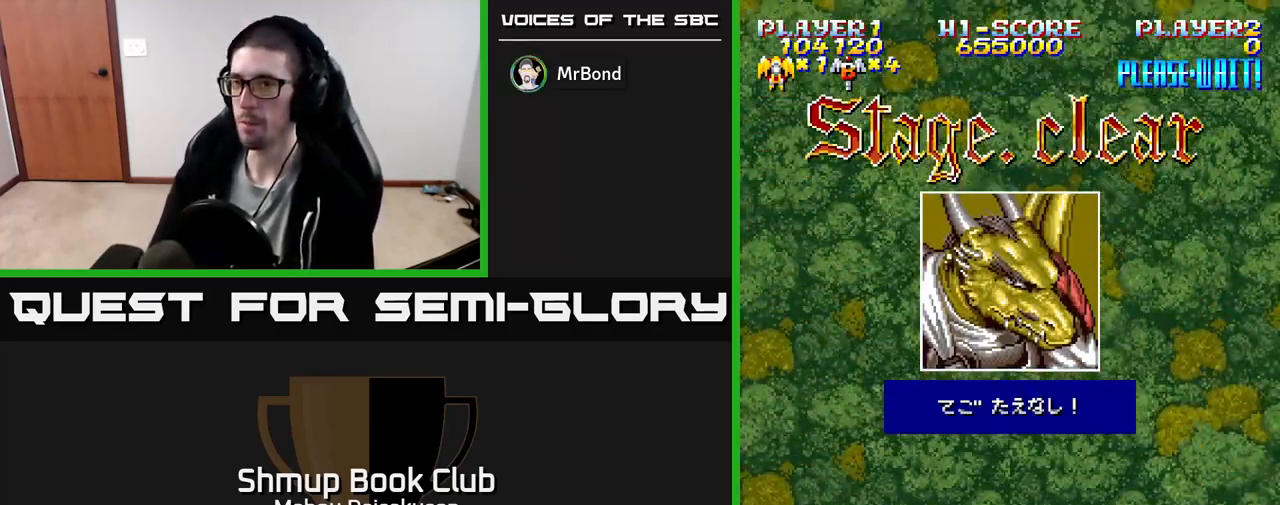
{"buttons": ["A"], "events": []}
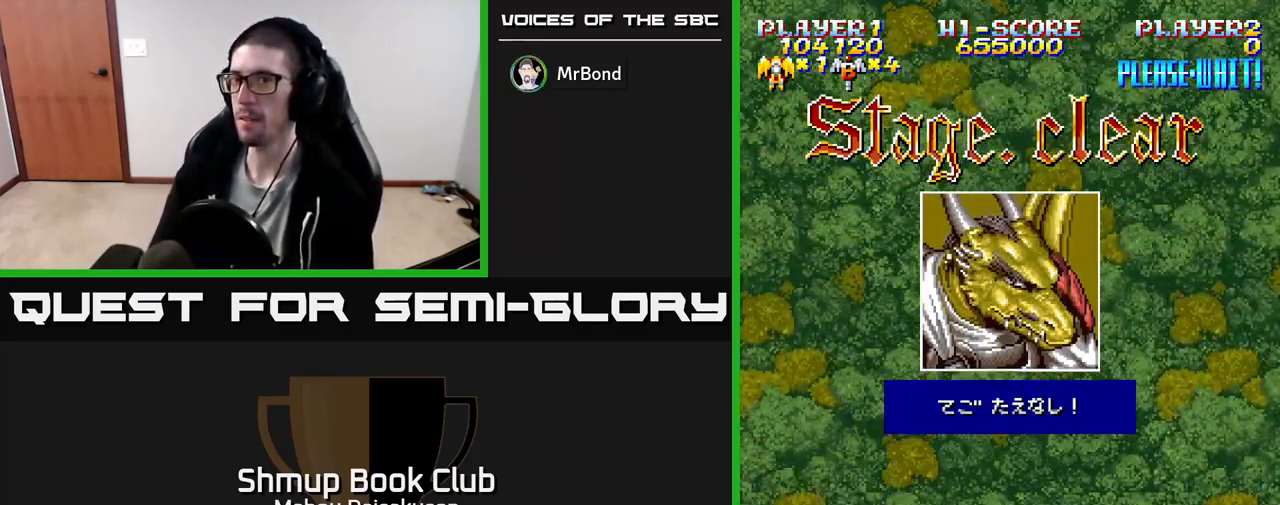
{"buttons": [], "events": [[83, "A", "up"]]}
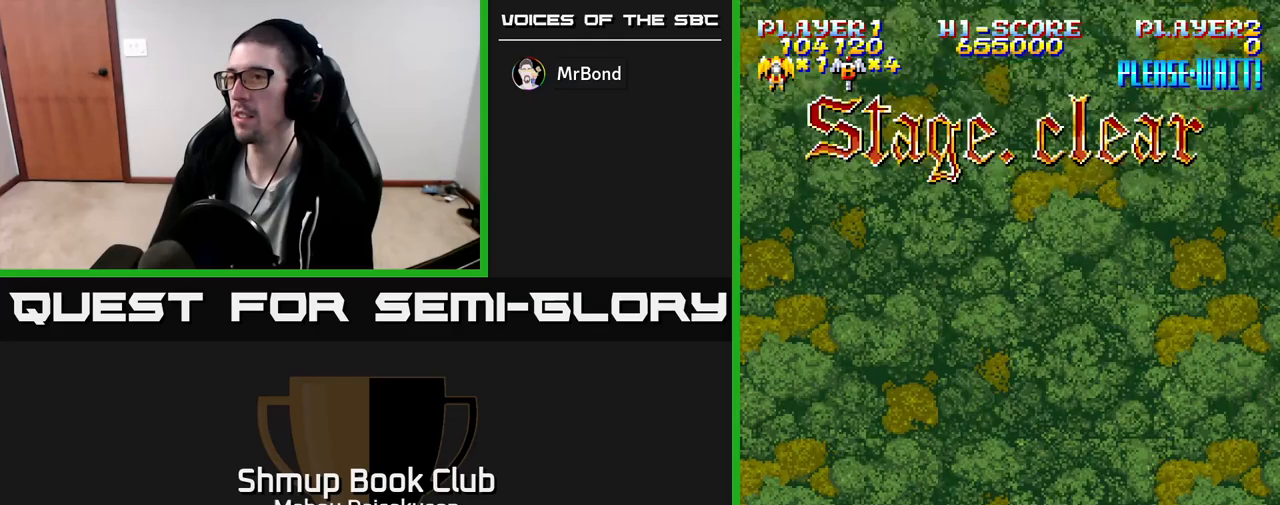
{"buttons": [], "events": []}
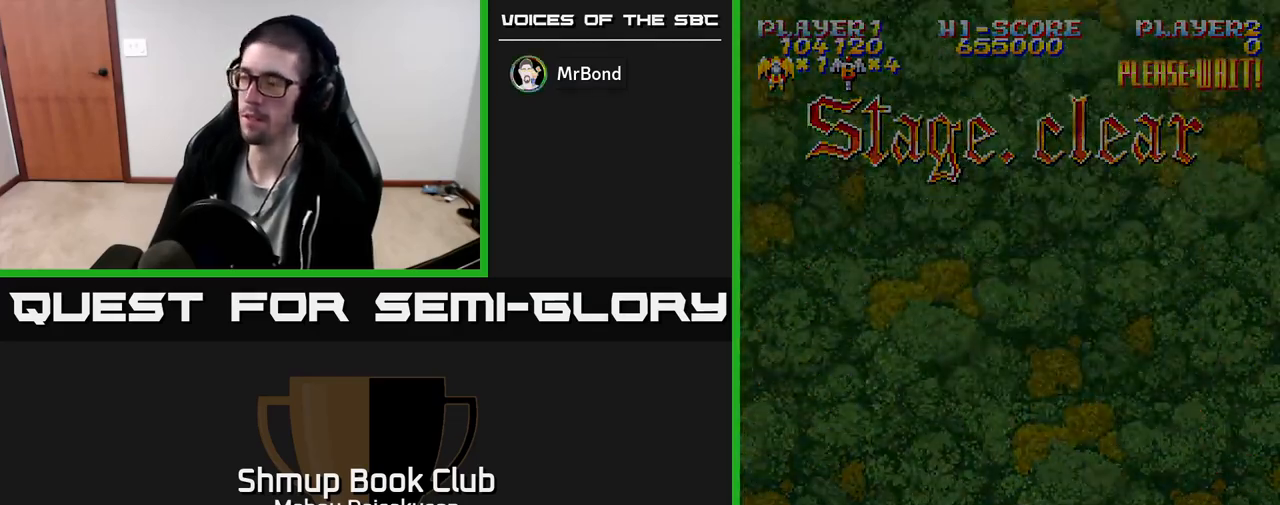
{"buttons": [], "events": []}
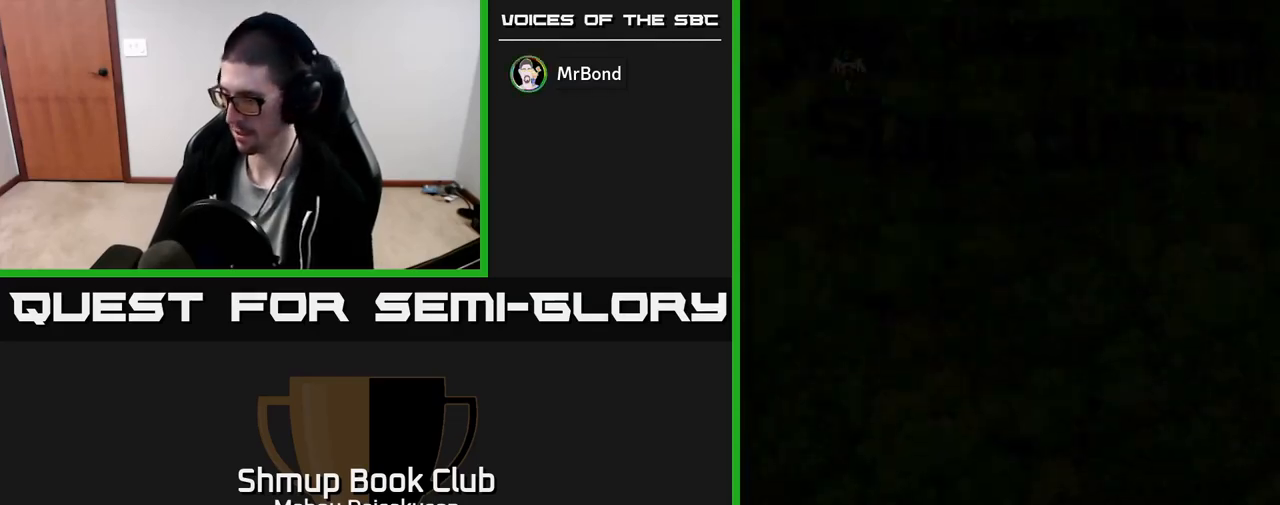
{"buttons": [], "events": []}
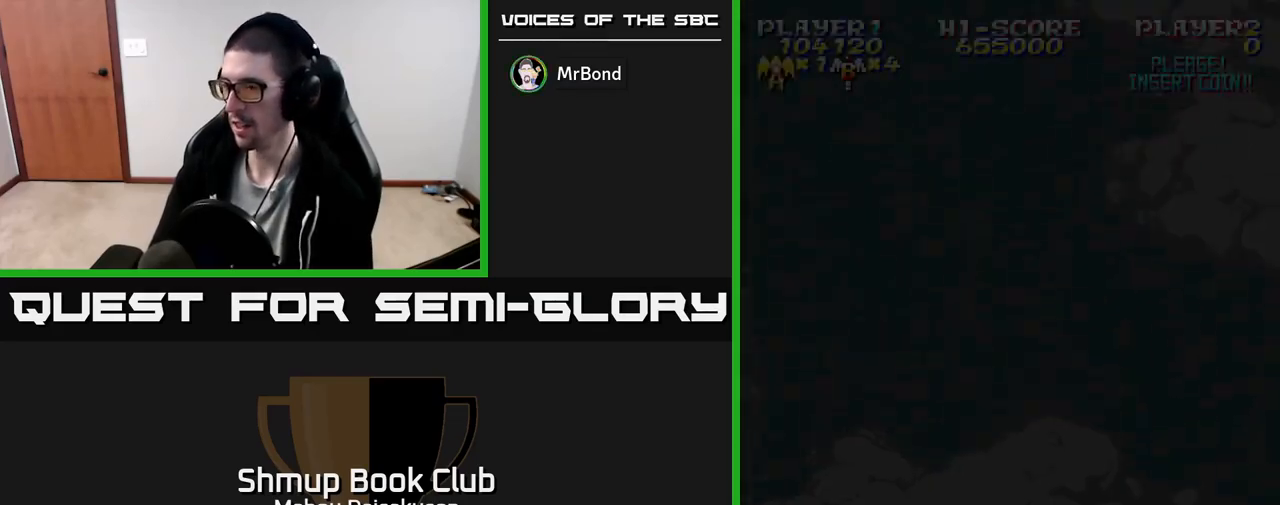
{"buttons": ["A"], "events": [[500, "A", "down"]]}
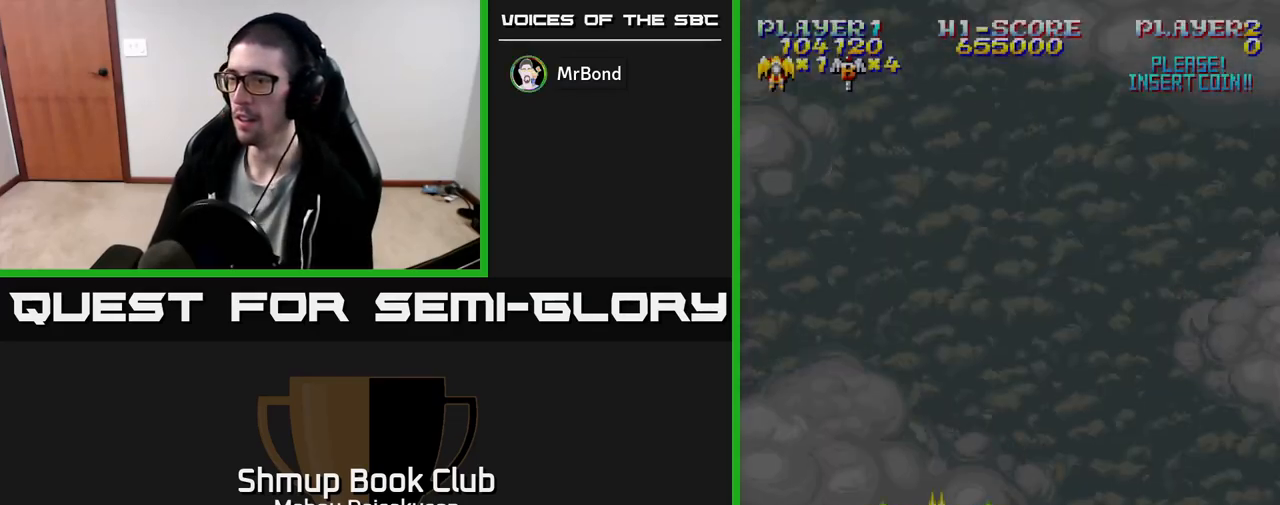
{"buttons": ["A"], "events": []}
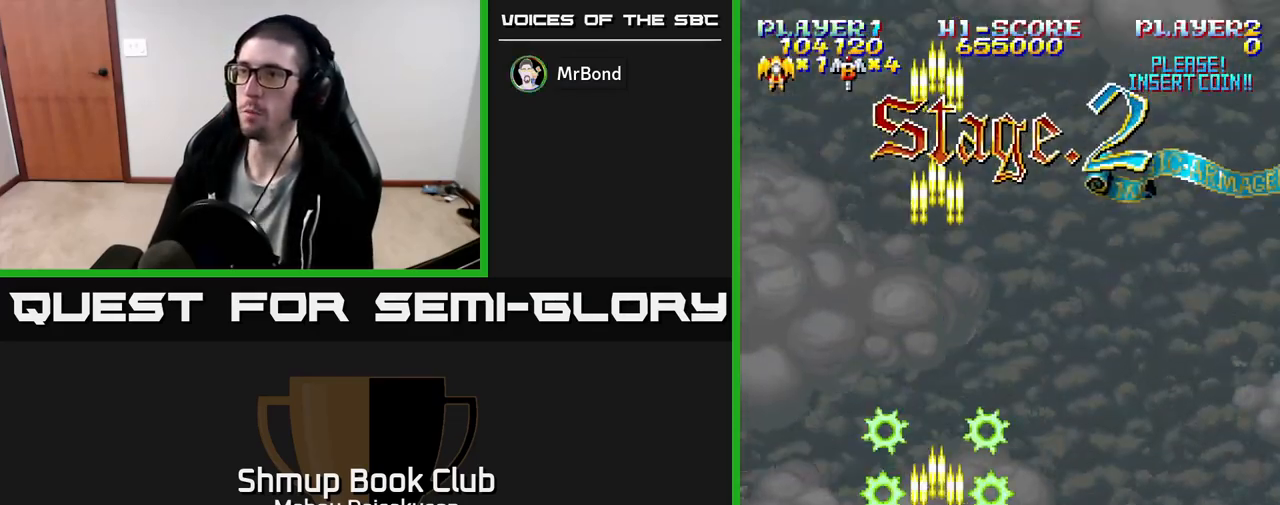
{"buttons": ["A"], "events": [[33, "DPAD_UP", "down"], [133, "DPAD_RIGHT", "down"], [167, "DPAD_UP", "up"], [283, "DPAD_RIGHT", "up"]]}
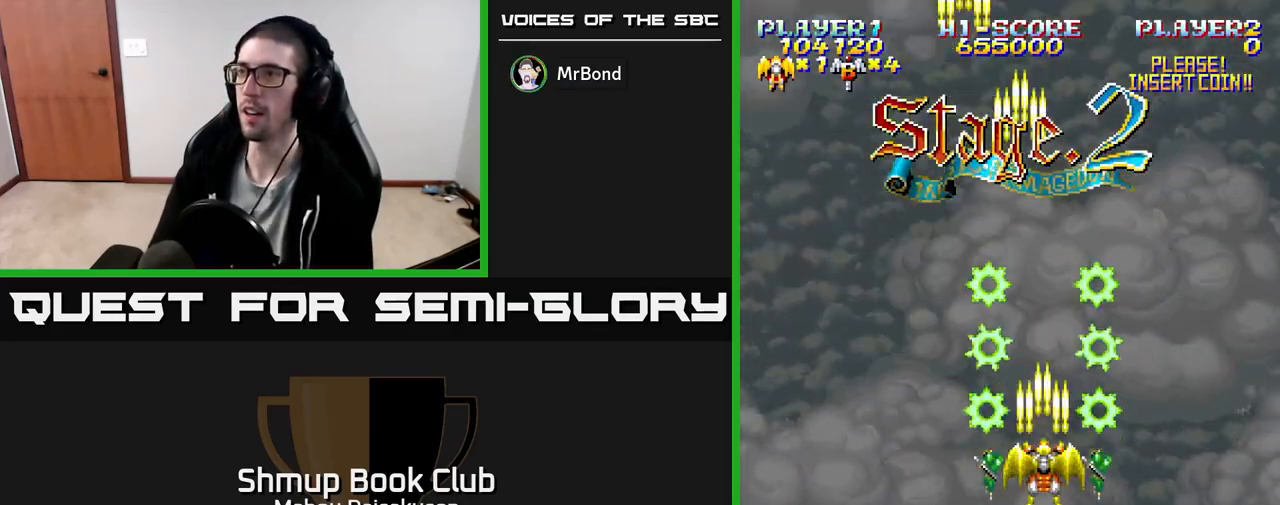
{"buttons": ["A"], "events": []}
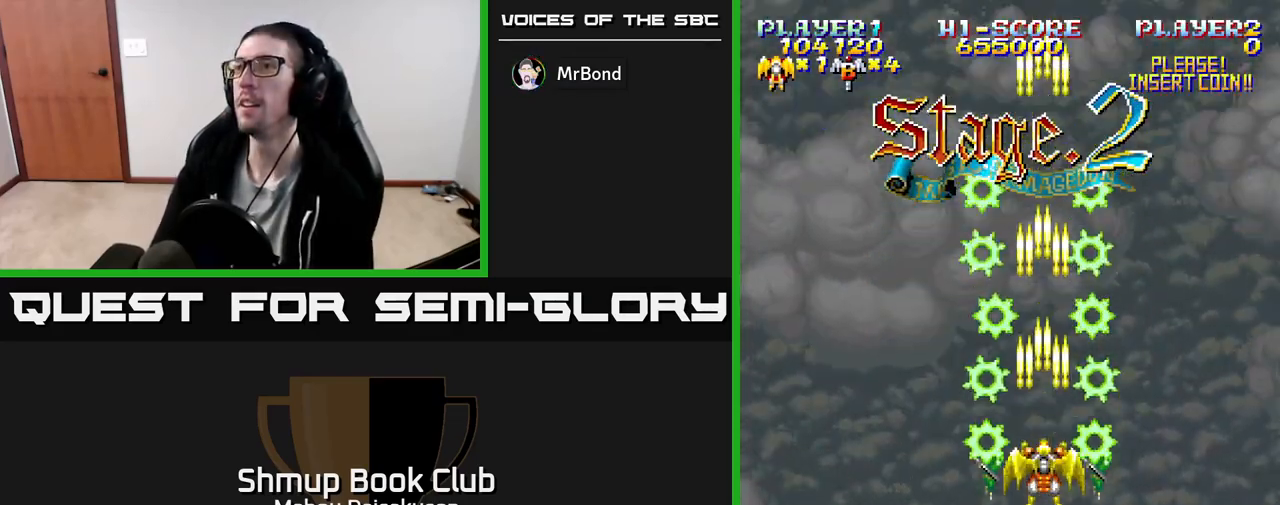
{"buttons": ["A"], "events": []}
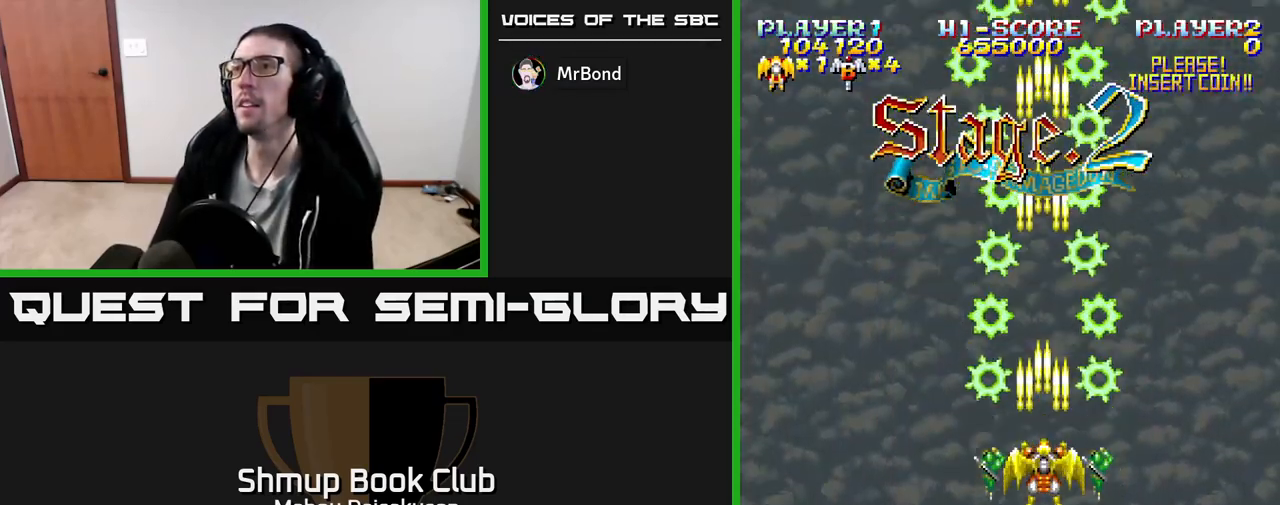
{"buttons": ["A"], "events": []}
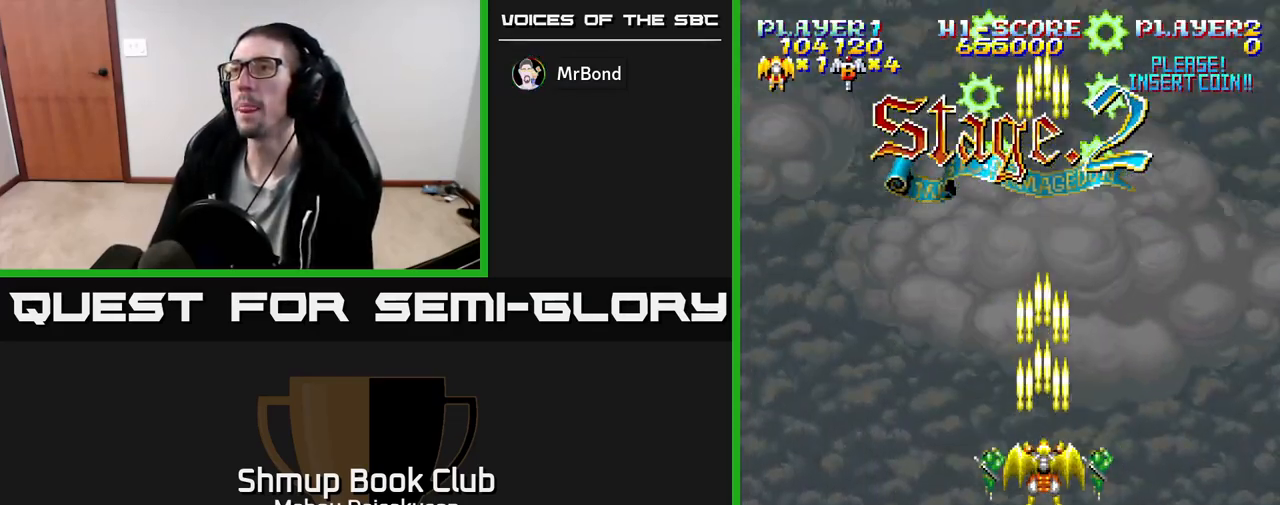
{"buttons": ["A"], "events": []}